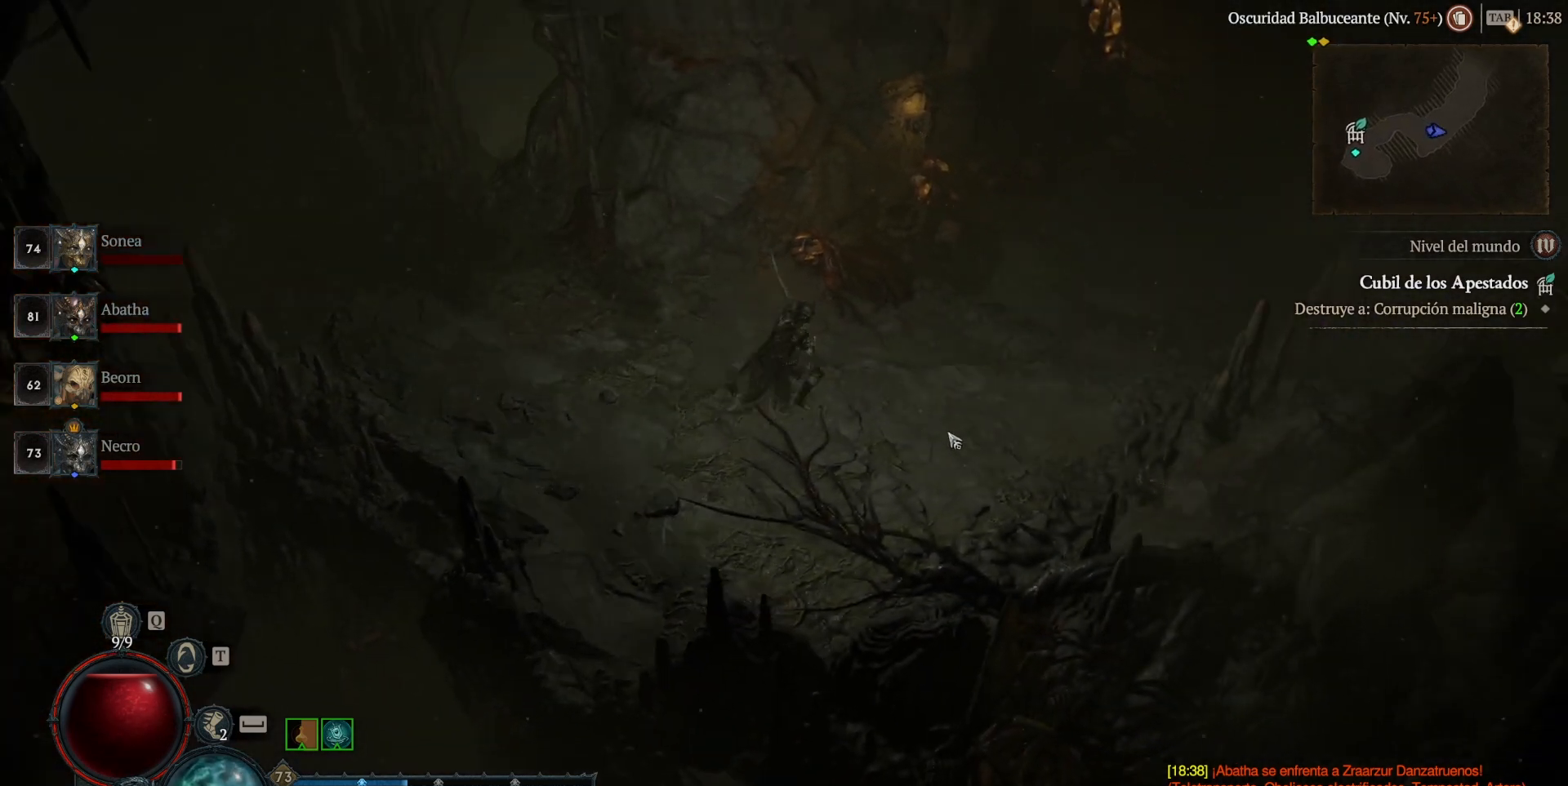
Gameplay with keyboard and mouse; each line is a JSON object with the keys and mouse buttons held at the frame after it. "events" lists presses ("down") and releases ("up") of "ctrl", "down", "left", "return", "right", "shift", "space", "tab", "up", "mouse_left" and "mouse_right" between this image and that frame as [ms after this image, input, new state], when the widget could be followed in between. "mouse_left", "mouse_right" = the "left", "right" buttons of the "mouse" list. No other keys are recorded. Not read: mouse_move.
{"keys": [], "mouse": ["left"], "events": []}
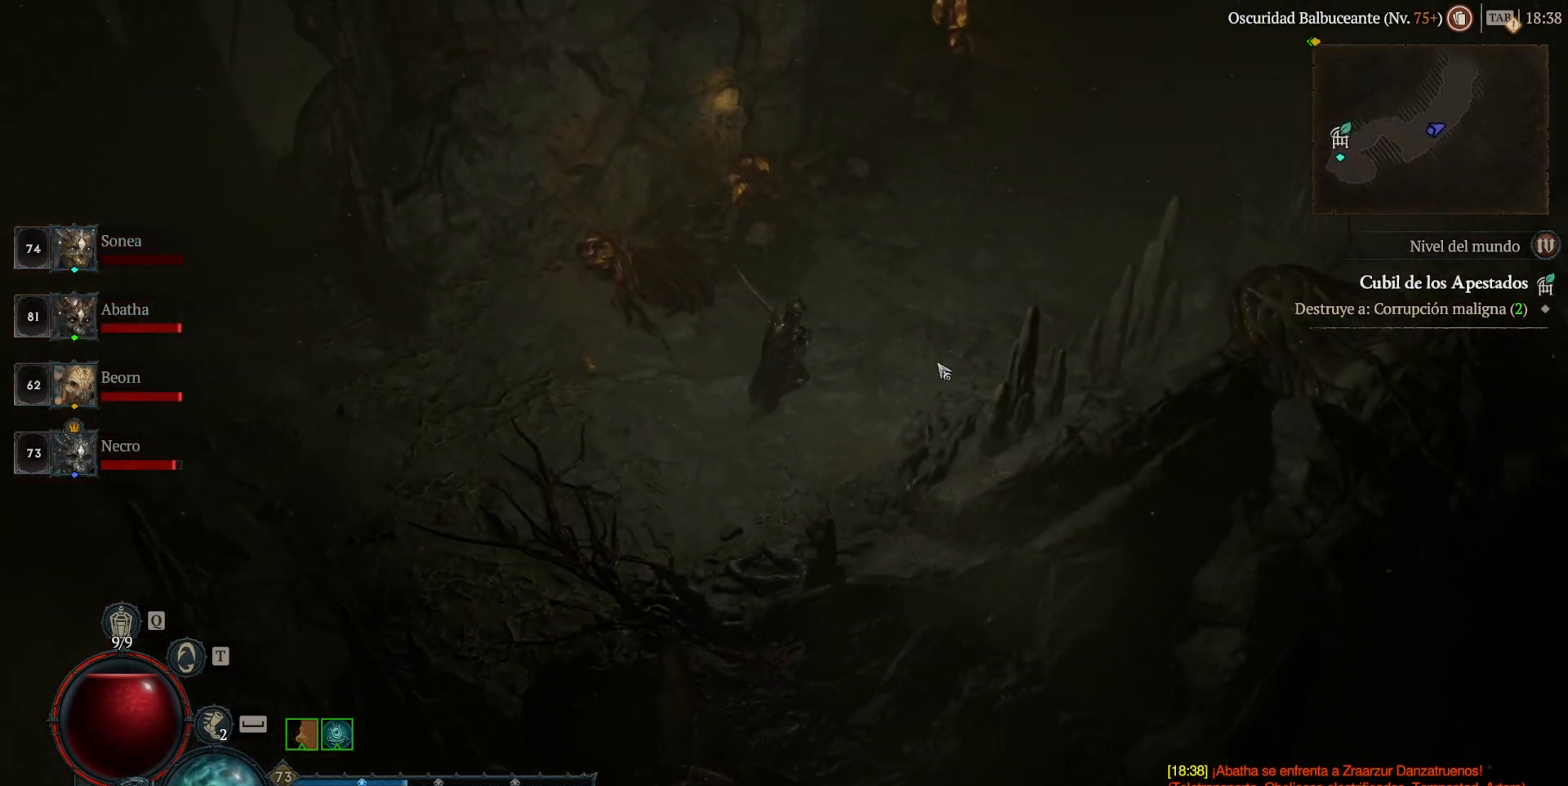
{"keys": [], "mouse": ["left"], "events": []}
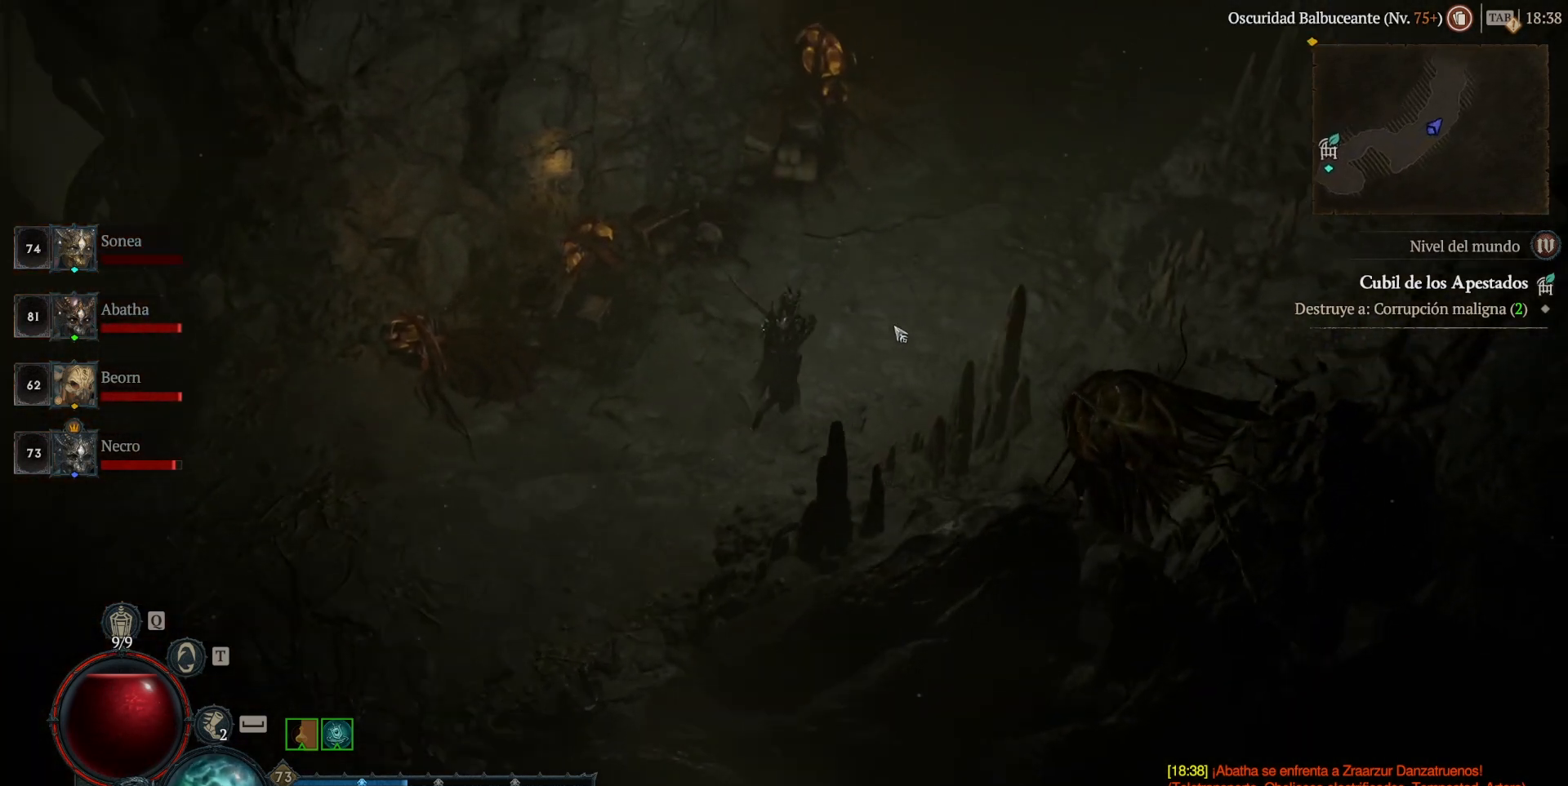
{"keys": [], "mouse": ["left"], "events": []}
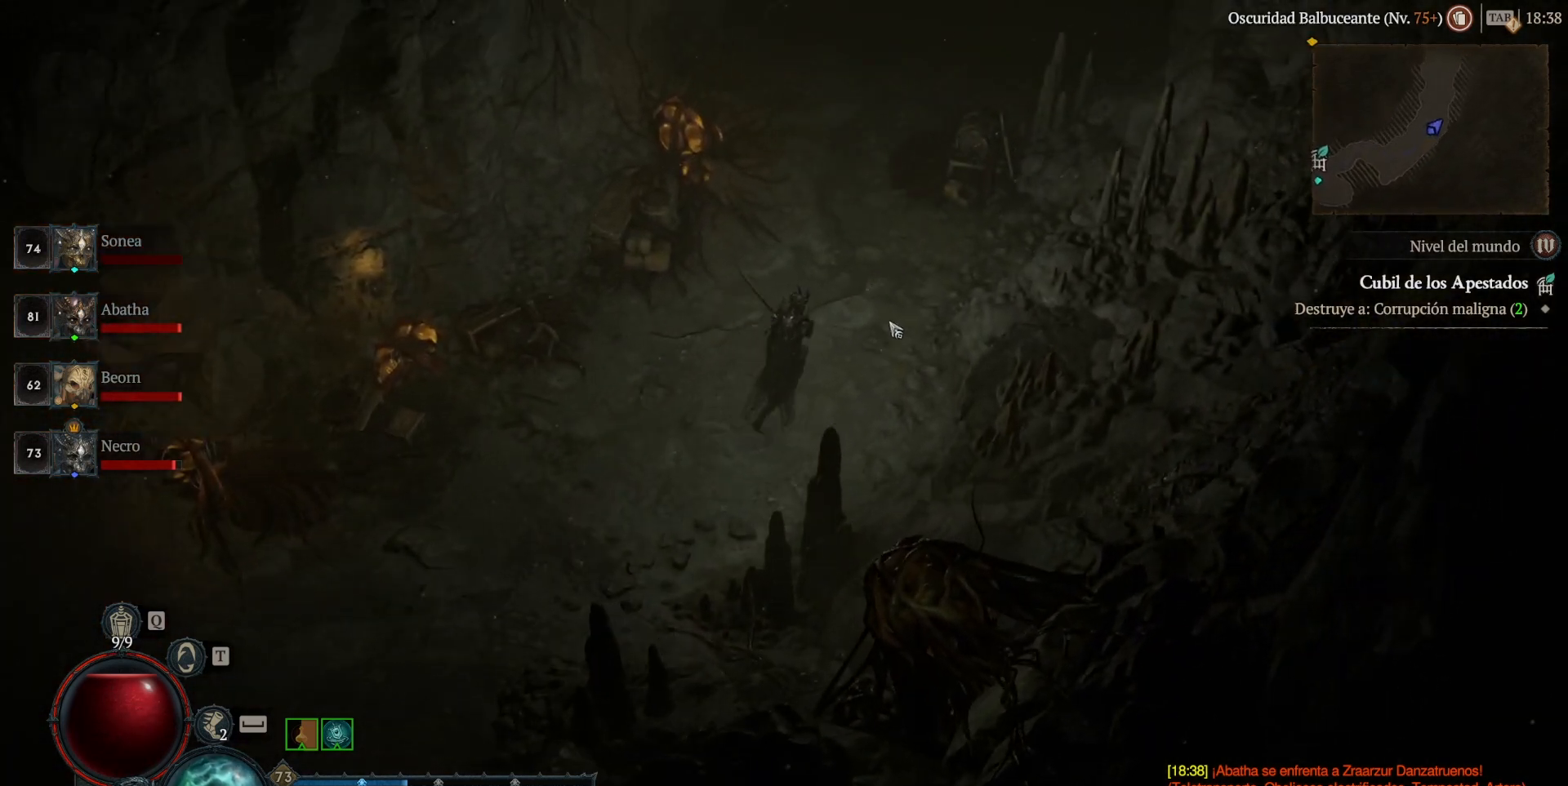
{"keys": [], "mouse": ["left"], "events": []}
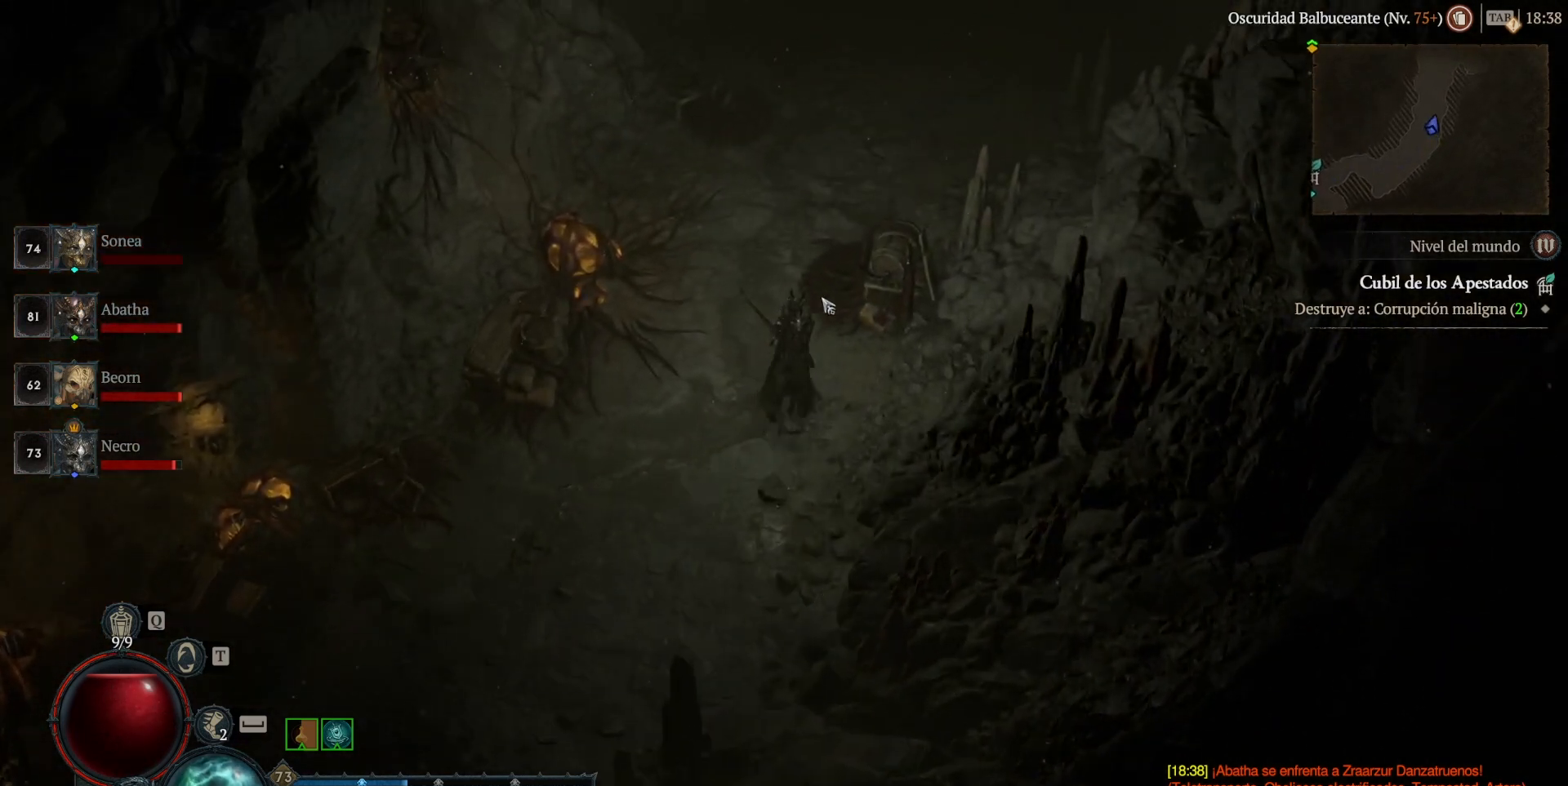
{"keys": [], "mouse": ["left"], "events": []}
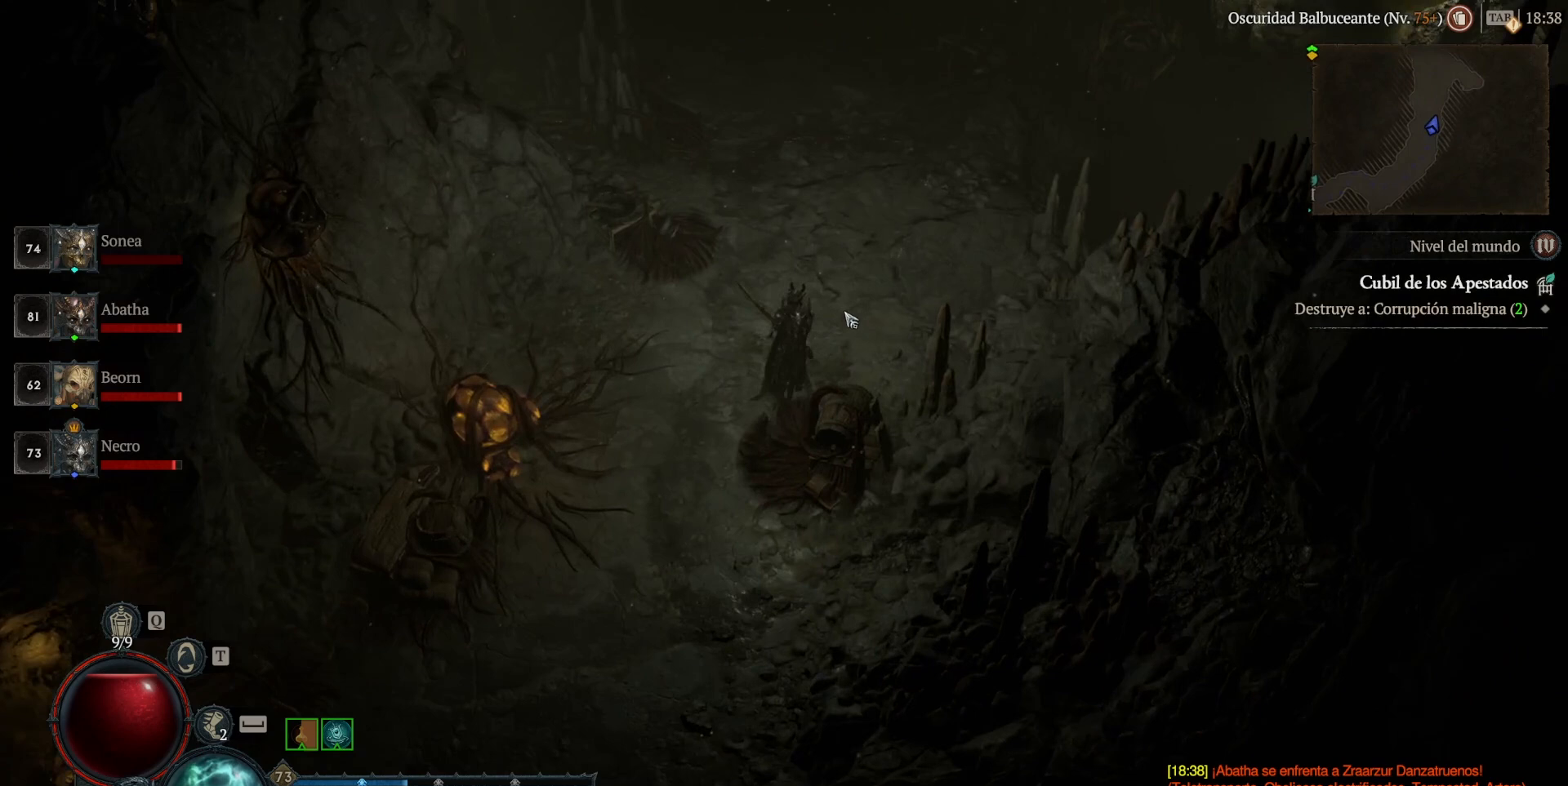
{"keys": [], "mouse": ["left"], "events": []}
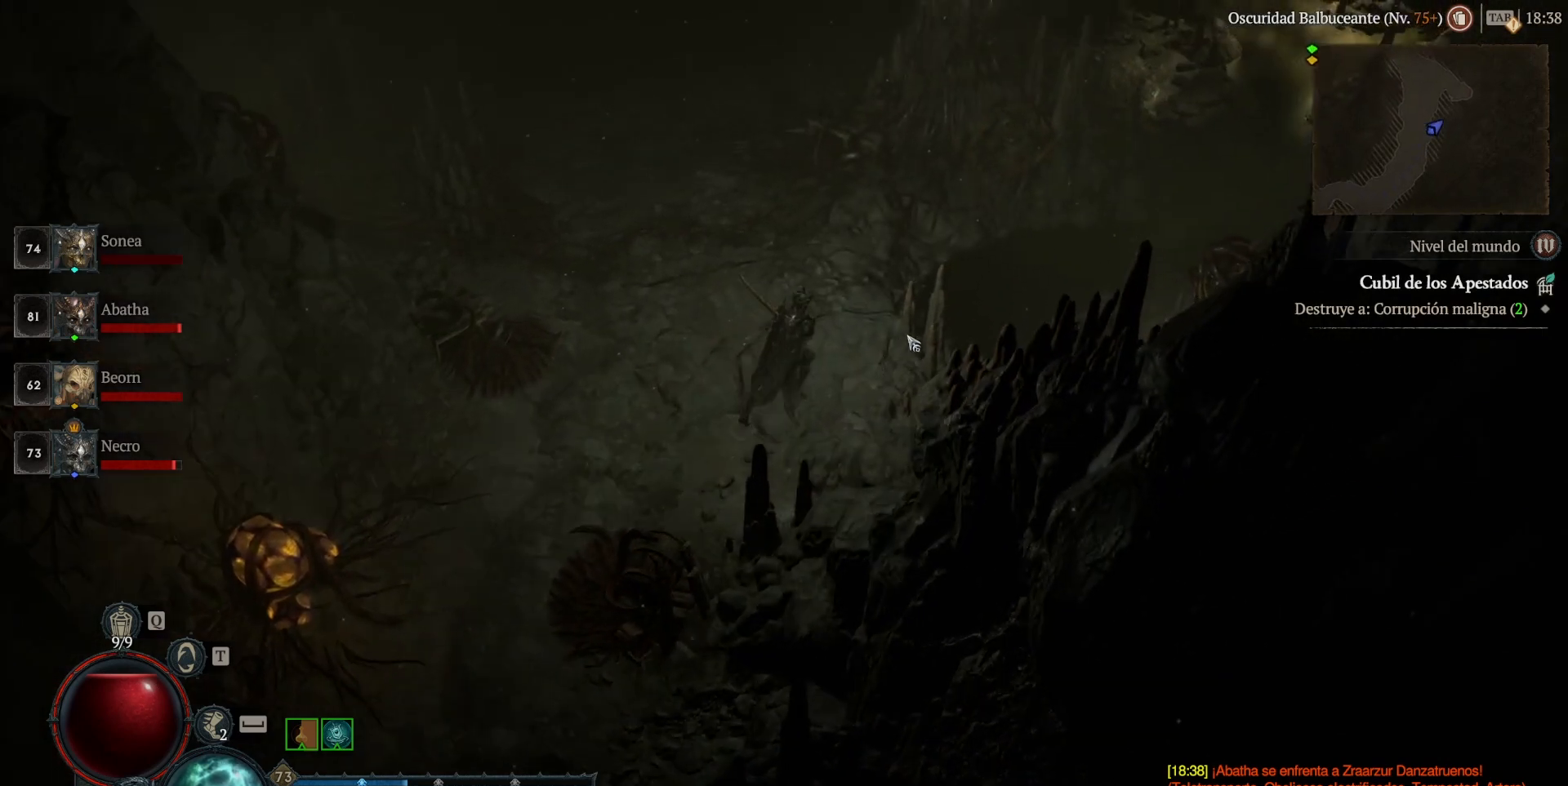
{"keys": [], "mouse": ["left"], "events": []}
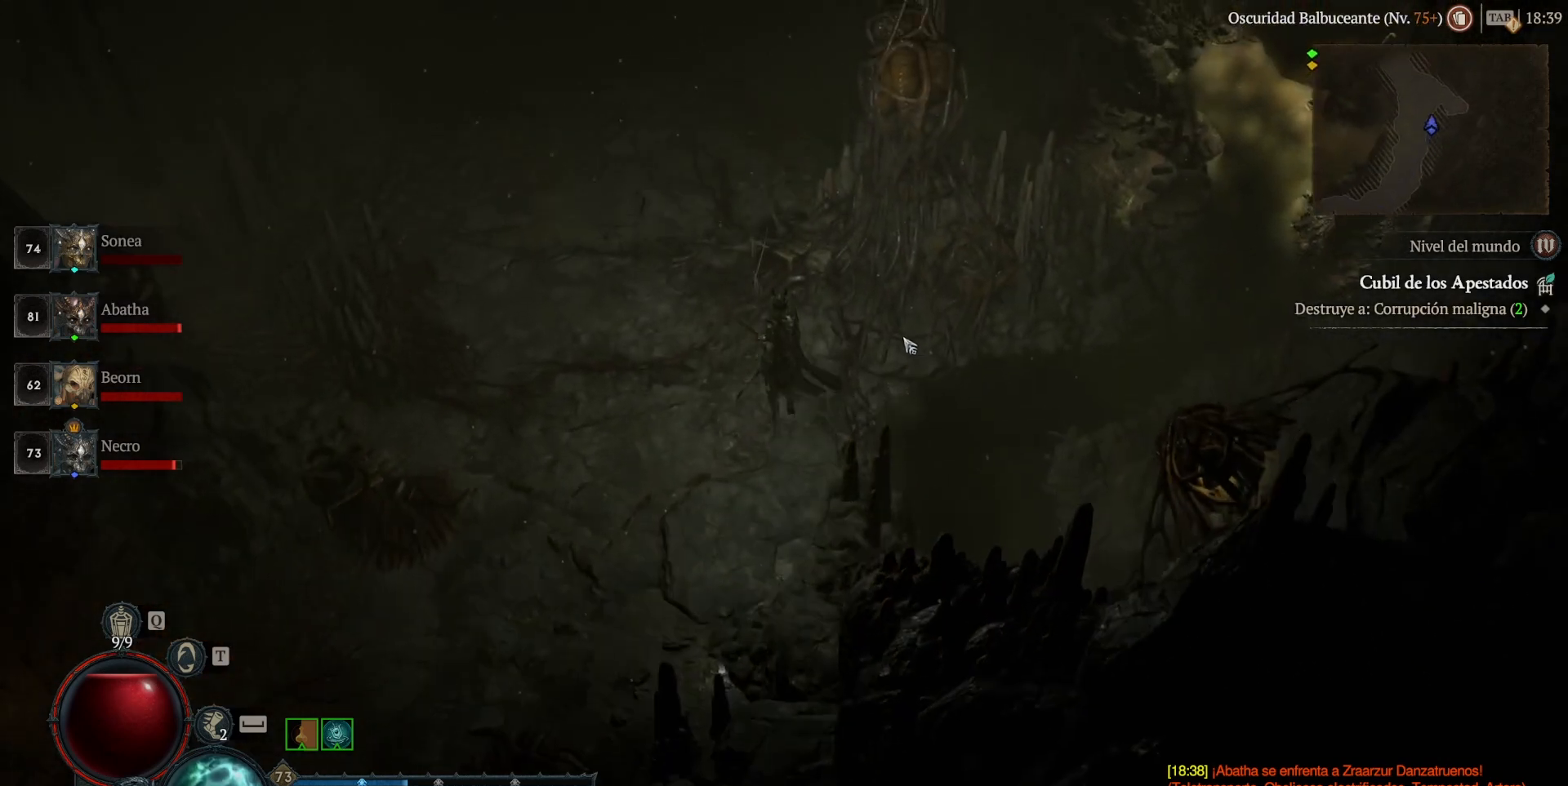
{"keys": [], "mouse": ["left"], "events": []}
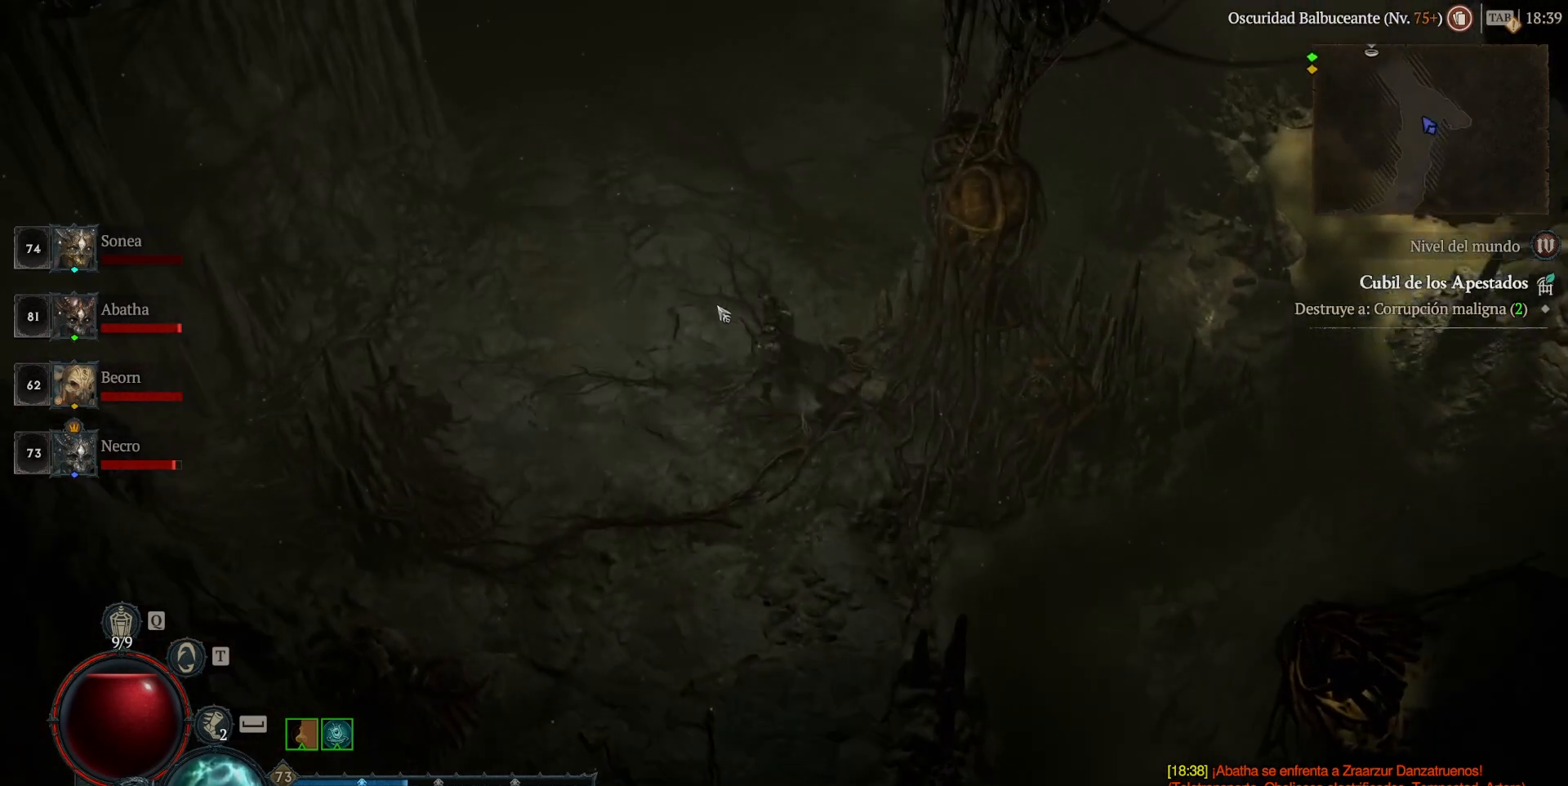
{"keys": [], "mouse": ["left"], "events": []}
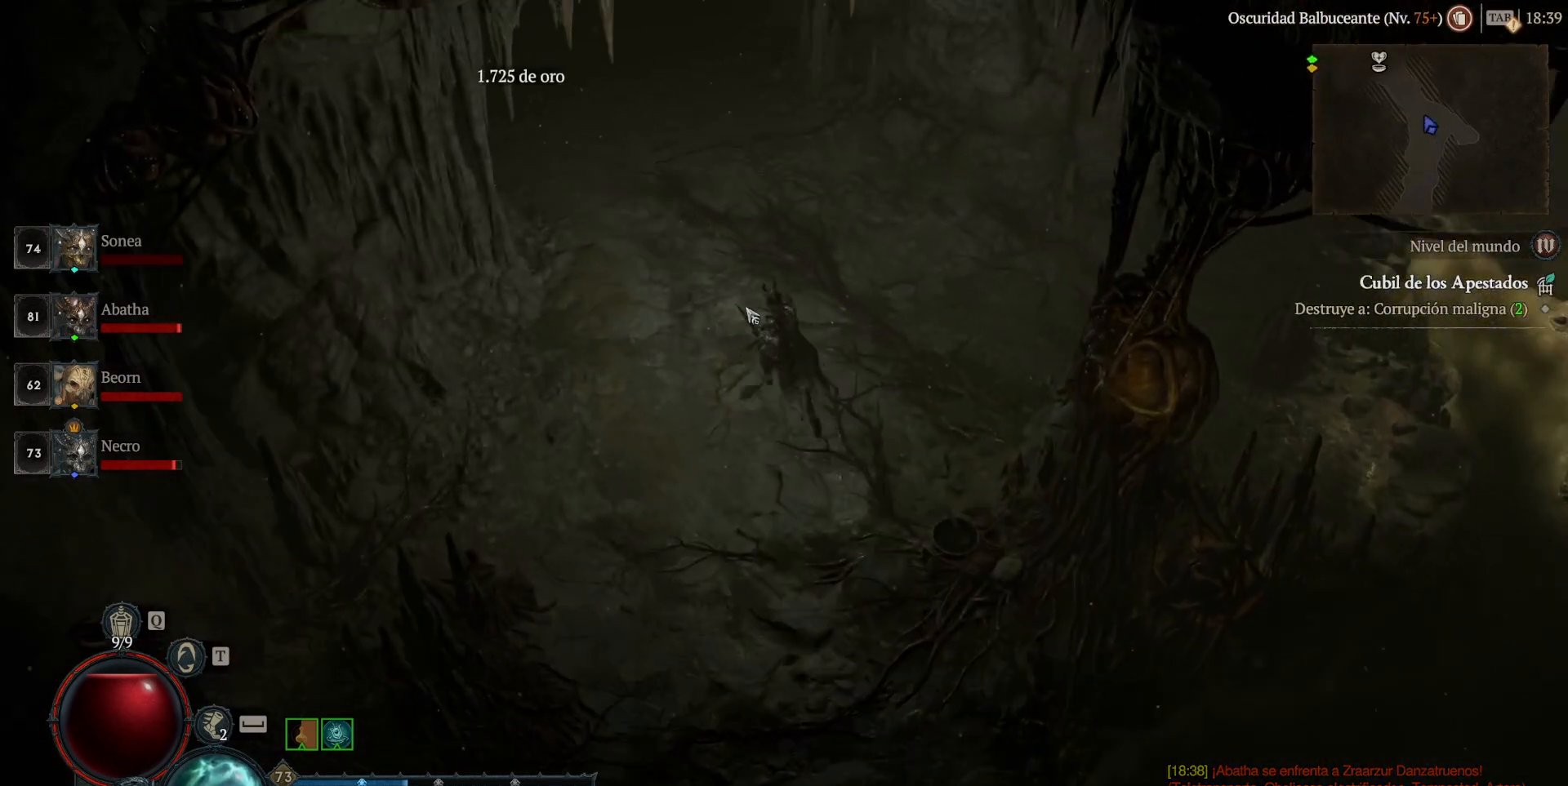
{"keys": [], "mouse": ["left"], "events": []}
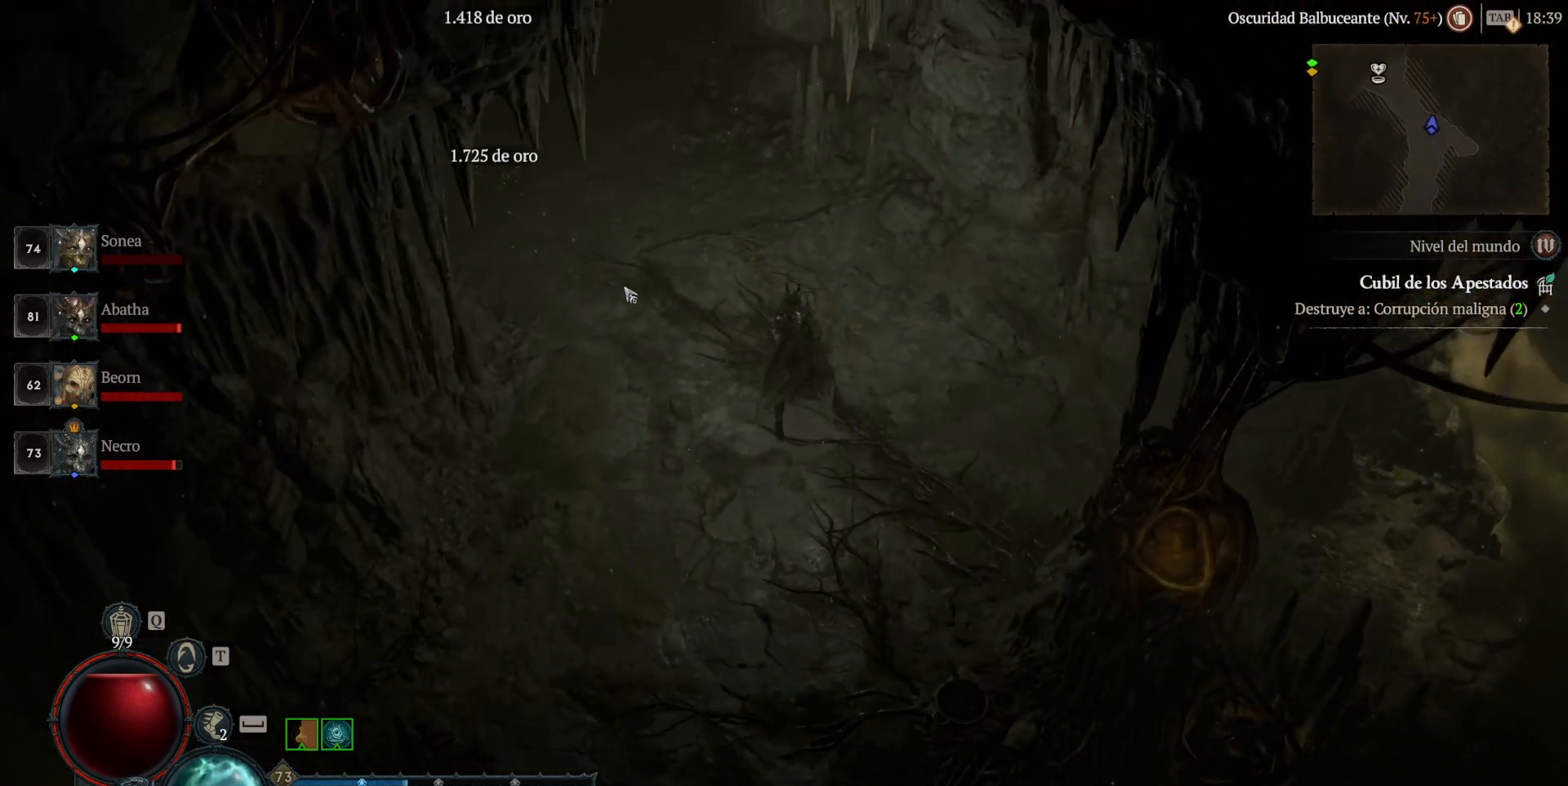
{"keys": [], "mouse": ["left"], "events": []}
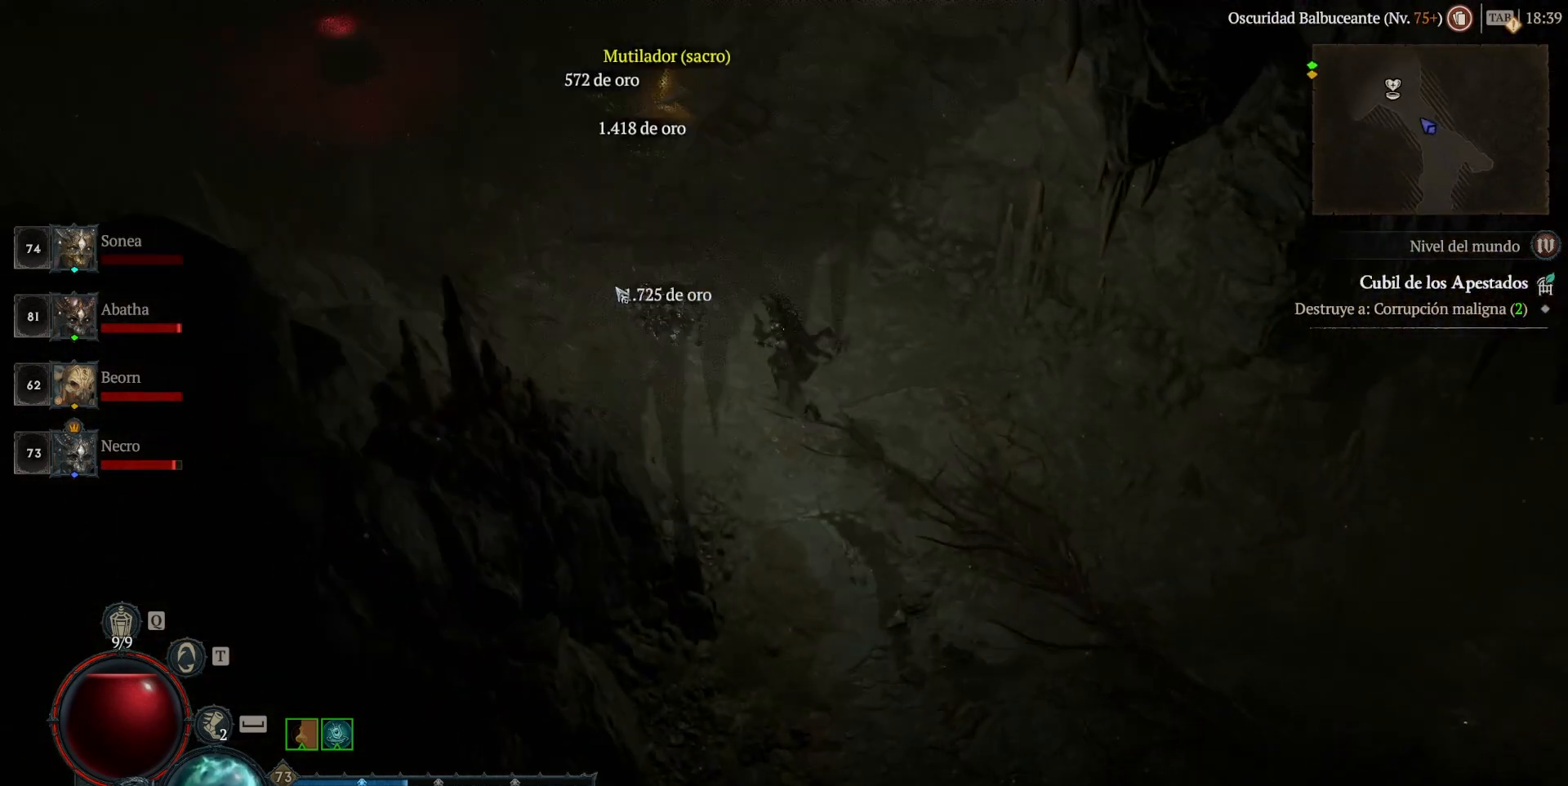
{"keys": [], "mouse": ["left"], "events": []}
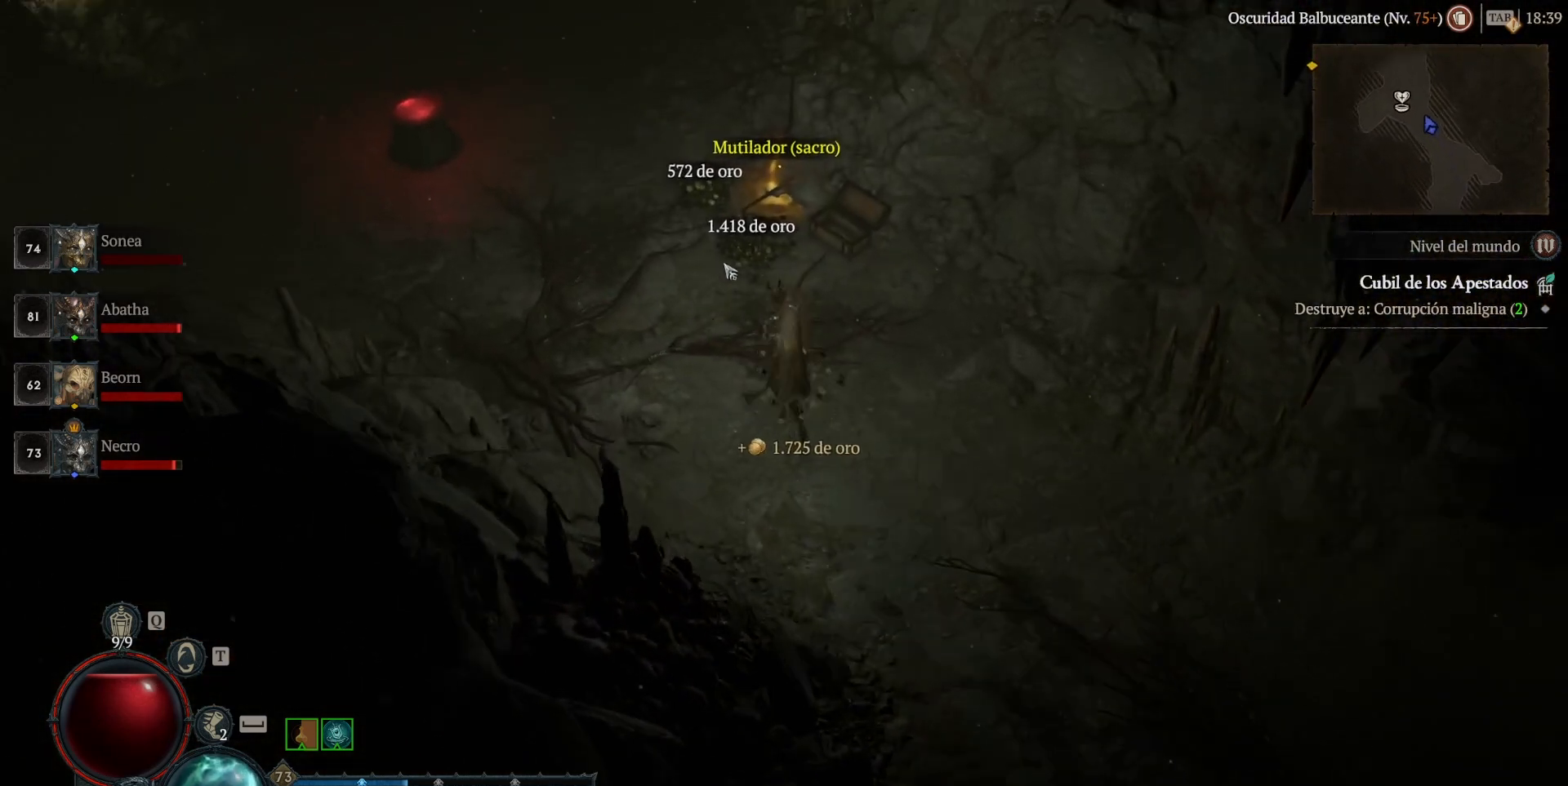
{"keys": [], "mouse": ["left"], "events": [[280, "mouse_left", "up"], [520, "mouse_left", "down"]]}
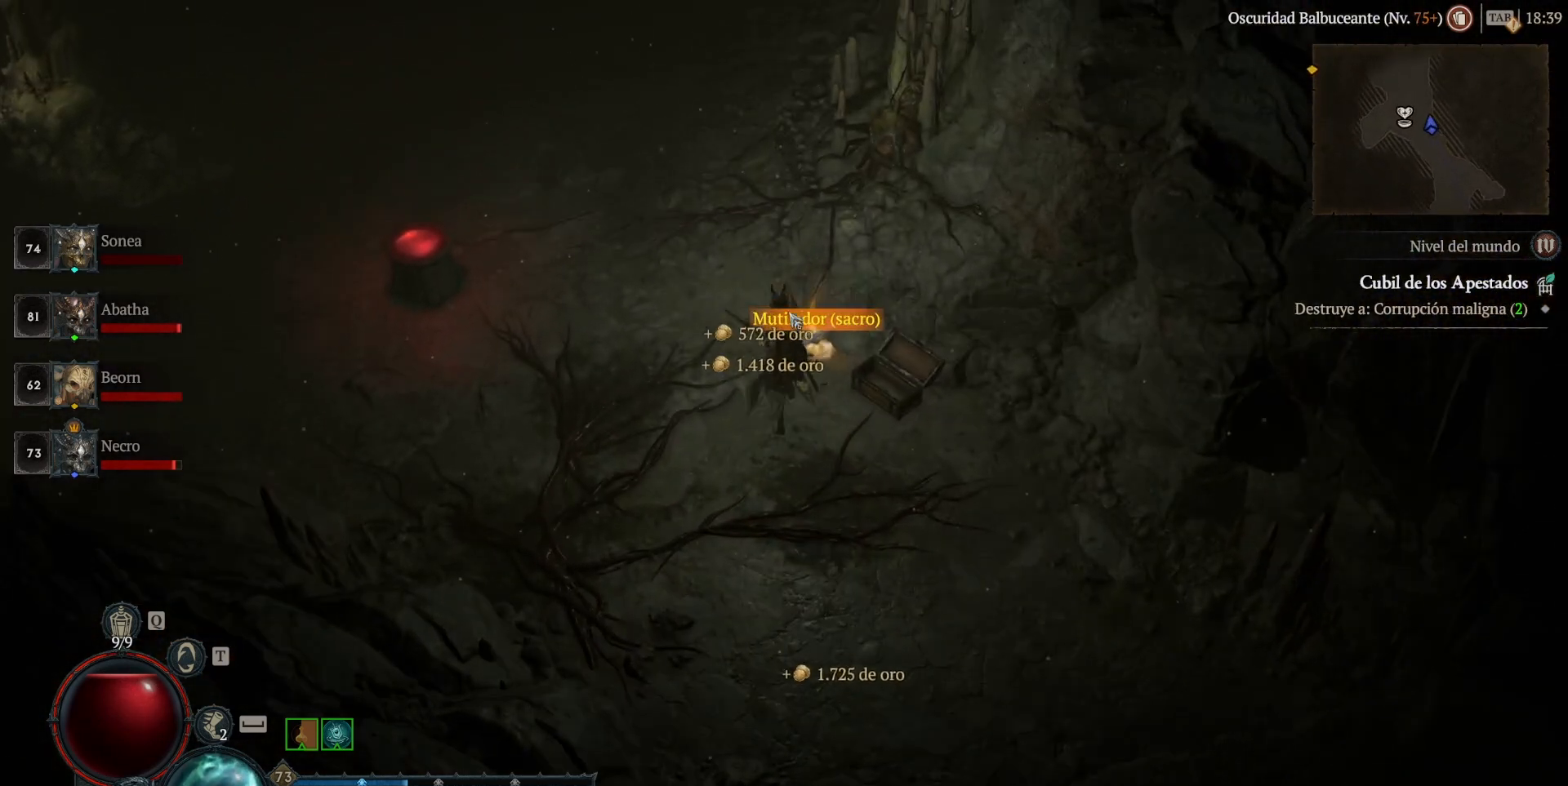
{"keys": [], "mouse": ["left"], "events": [[80, "mouse_left", "up"], [200, "mouse_left", "down"]]}
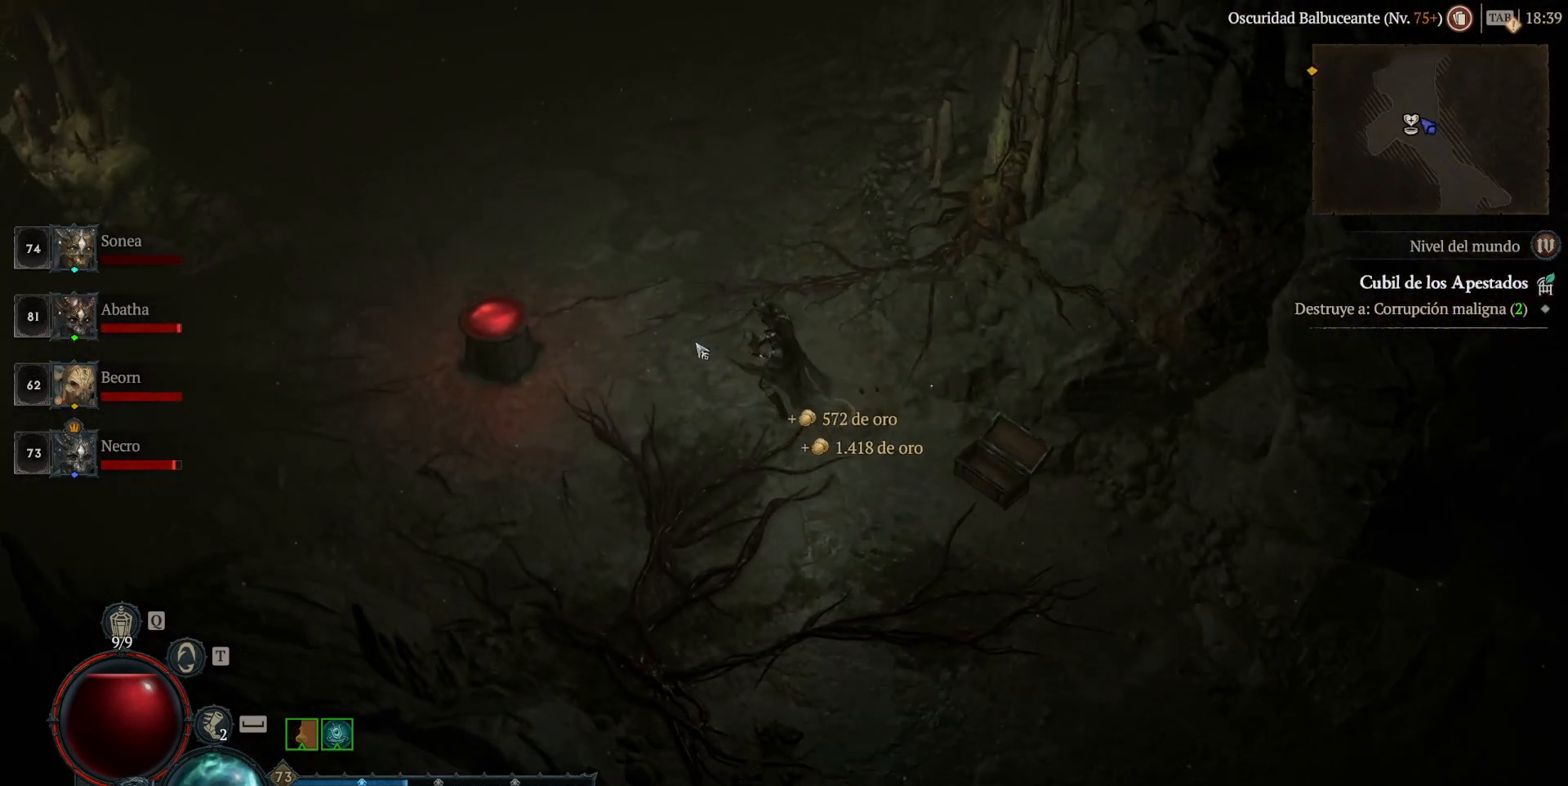
{"keys": [], "mouse": ["left"], "events": []}
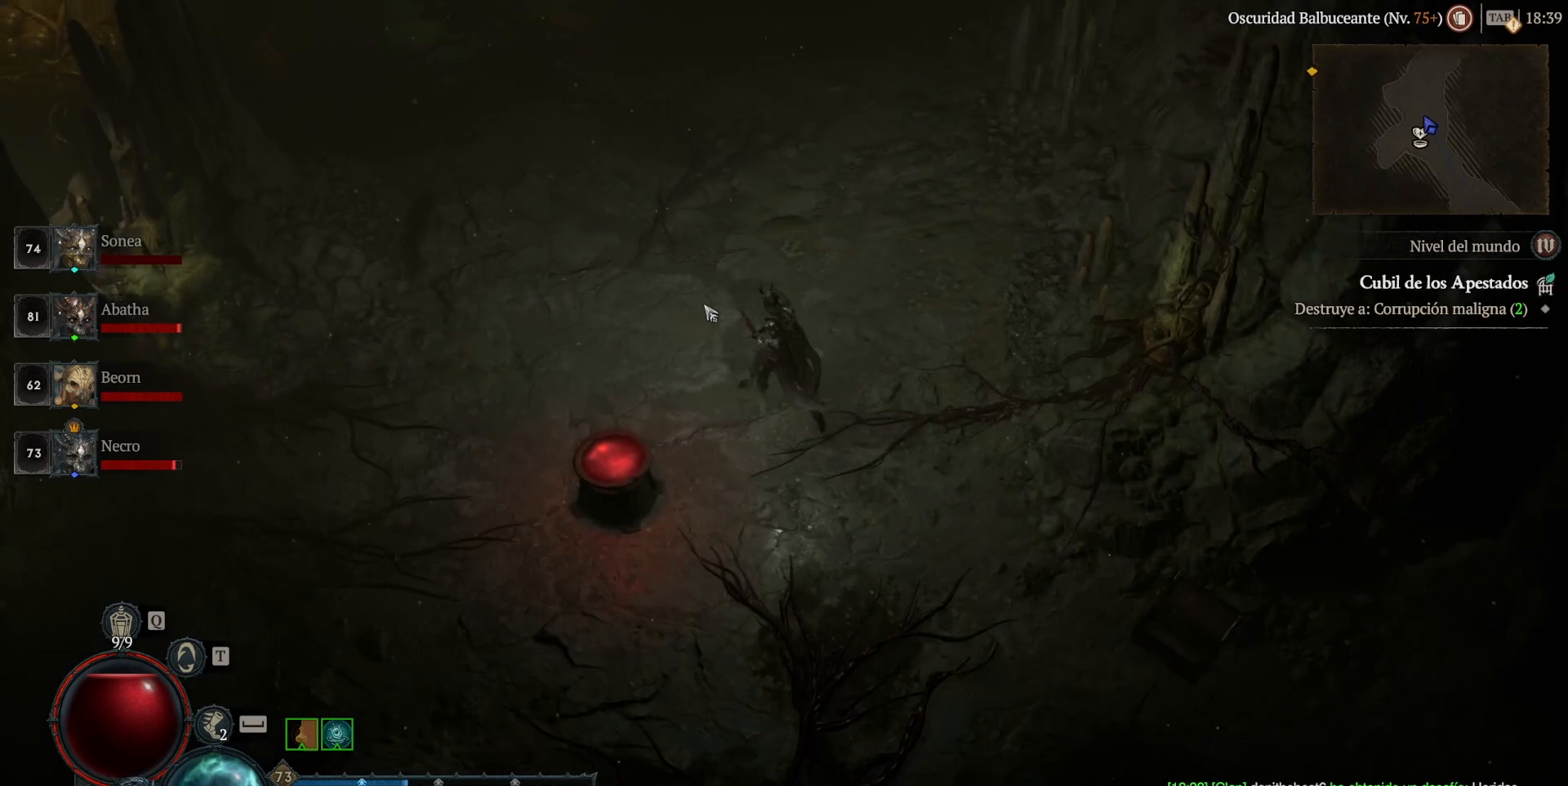
{"keys": [], "mouse": ["left"], "events": []}
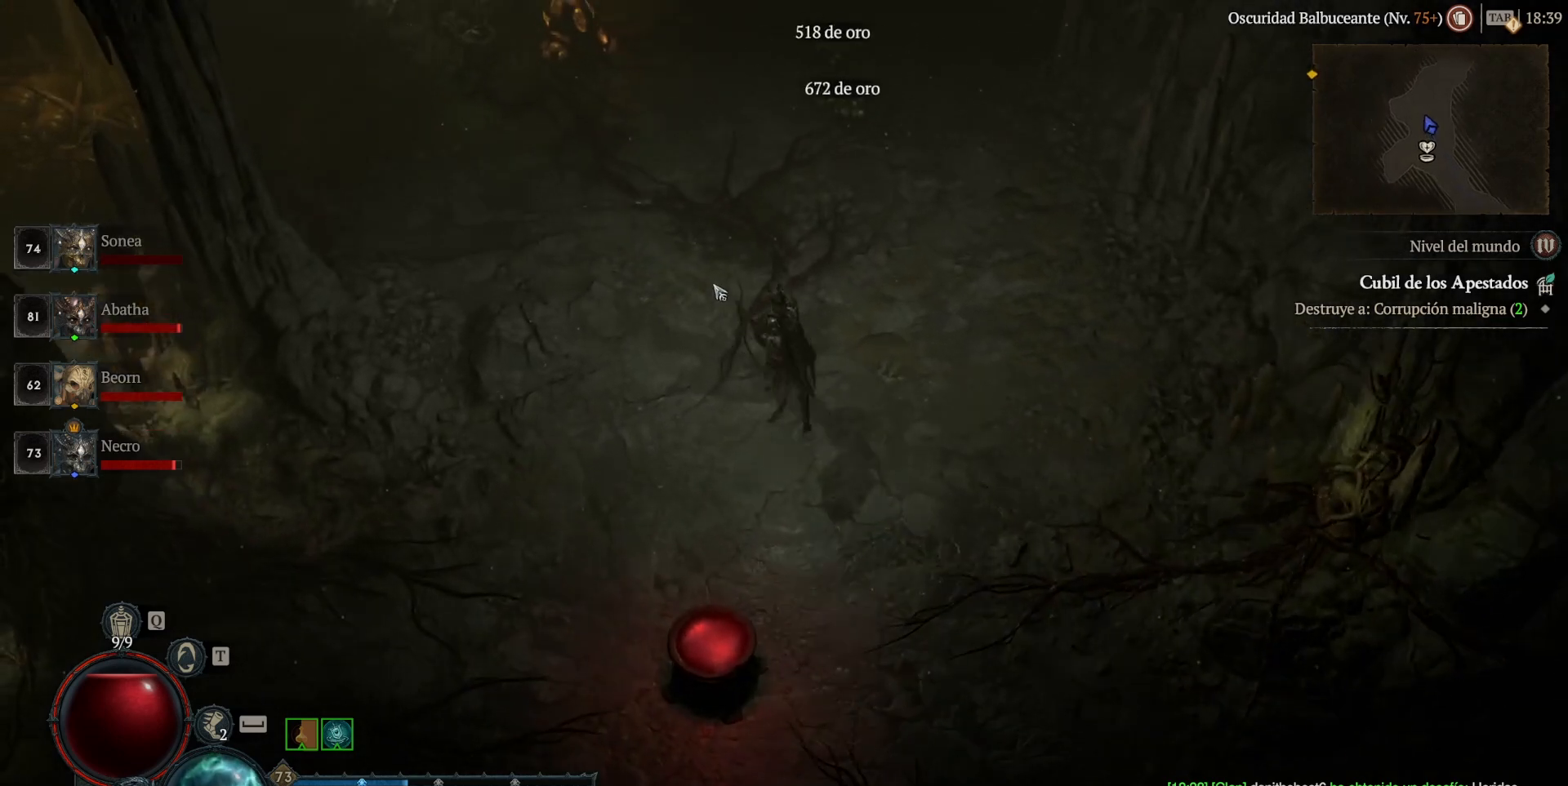
{"keys": [], "mouse": ["left"], "events": []}
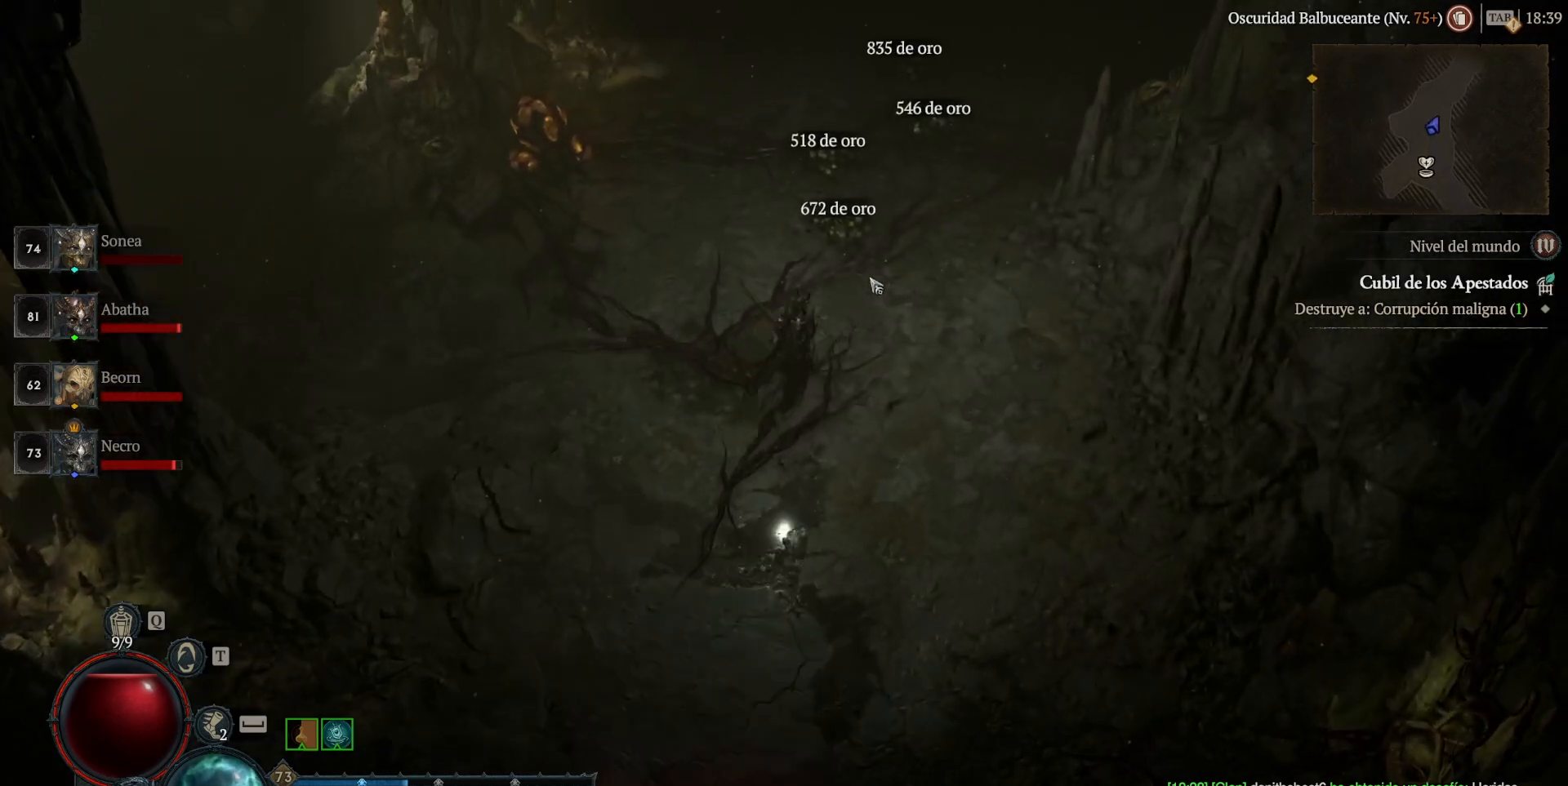
{"keys": [], "mouse": ["left"], "events": []}
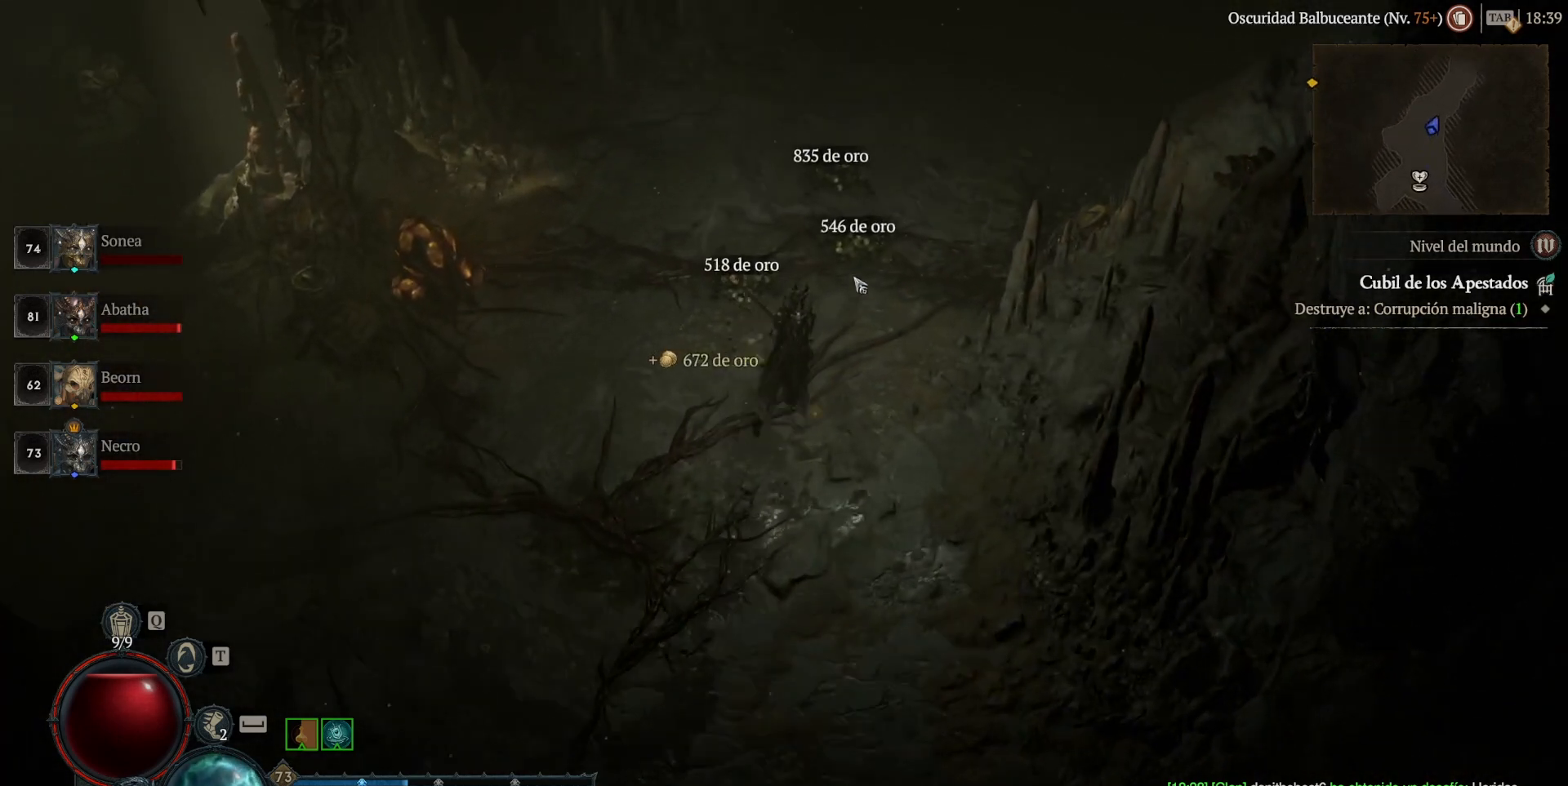
{"keys": [], "mouse": ["left"], "events": []}
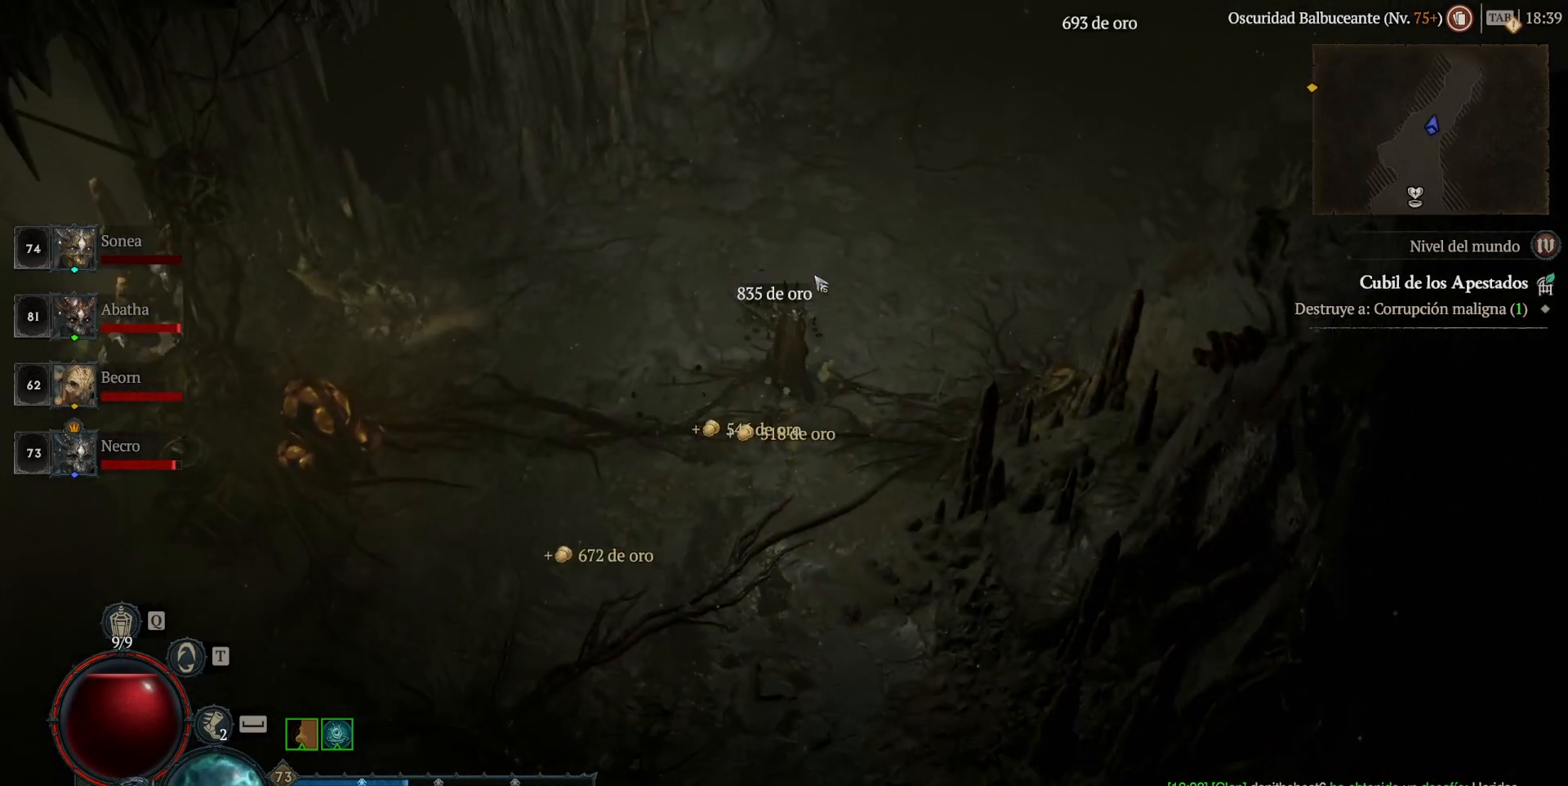
{"keys": [], "mouse": ["left"], "events": []}
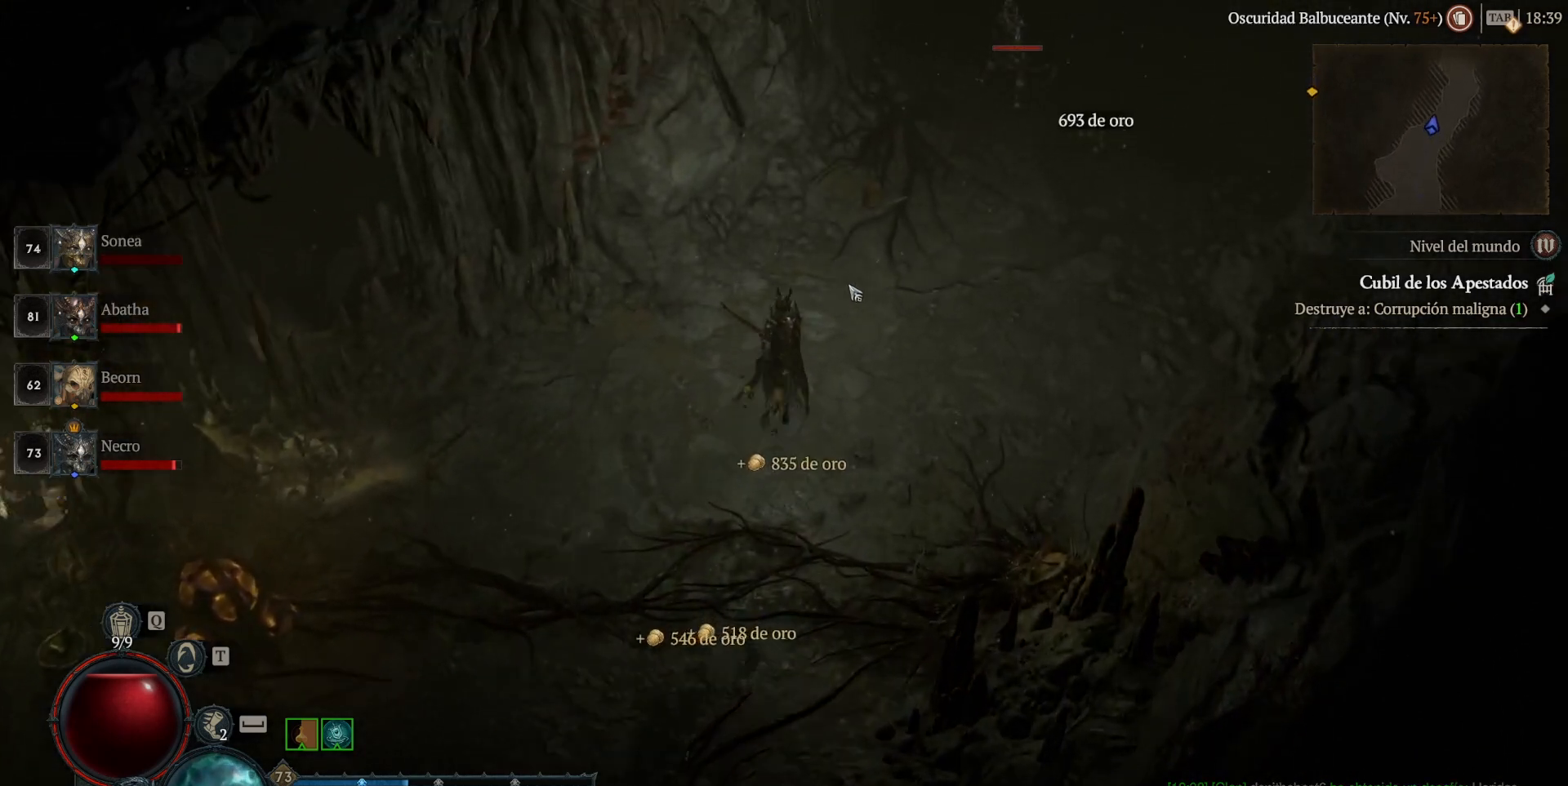
{"keys": [], "mouse": ["left"], "events": []}
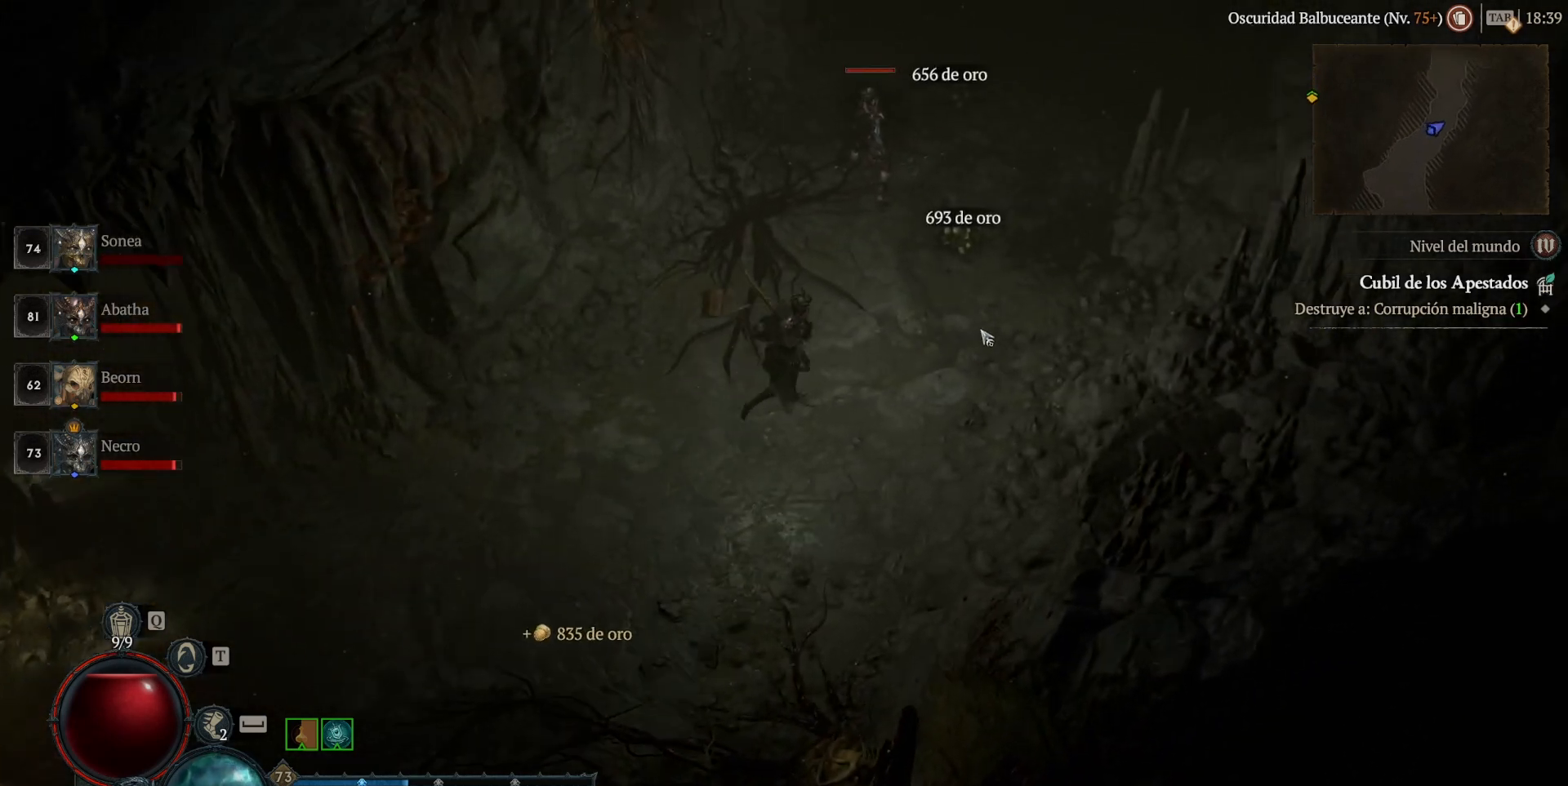
{"keys": [], "mouse": ["left"], "events": []}
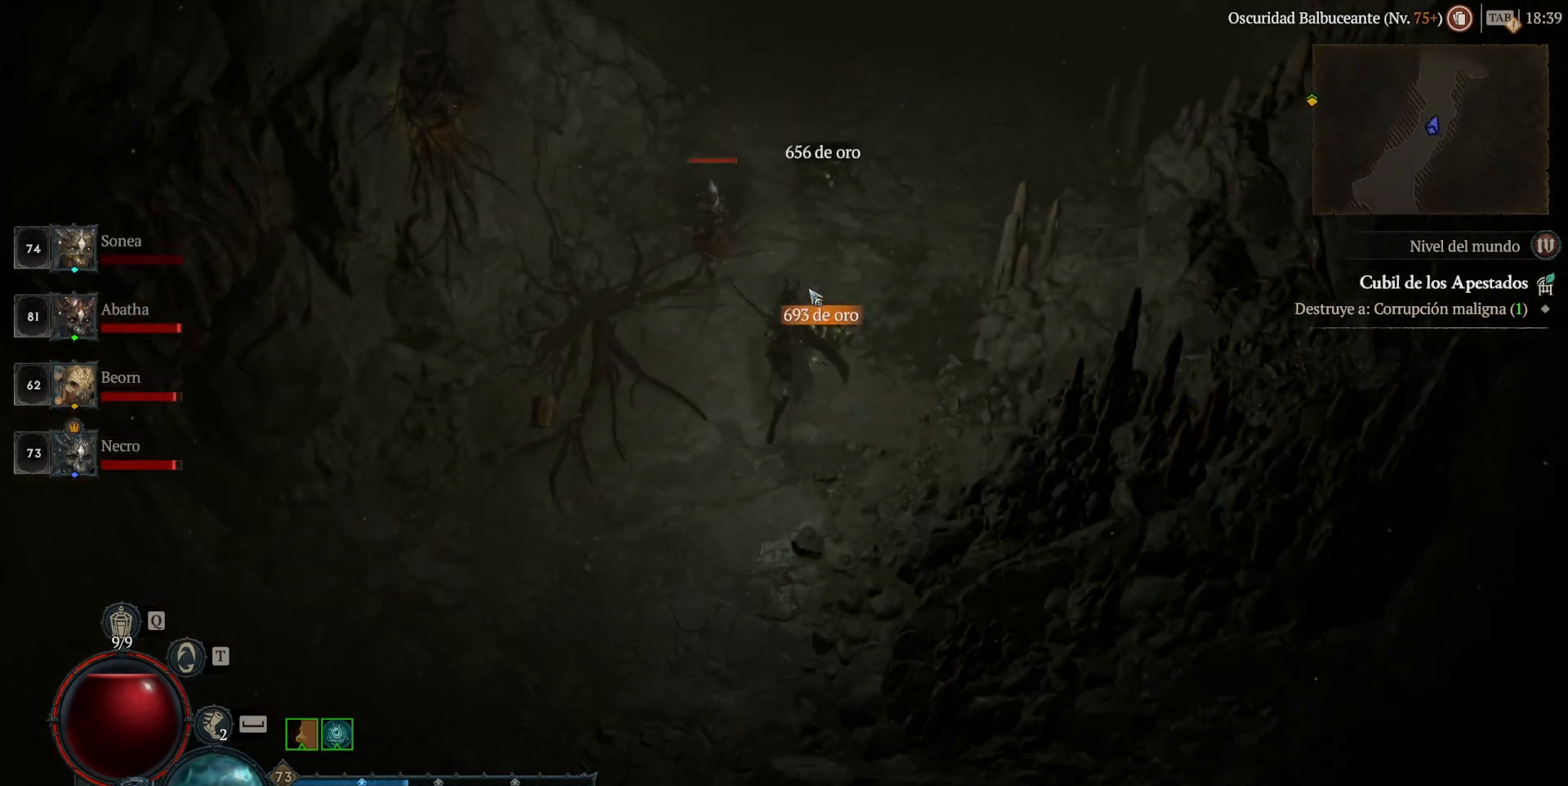
{"keys": [], "mouse": ["left"], "events": []}
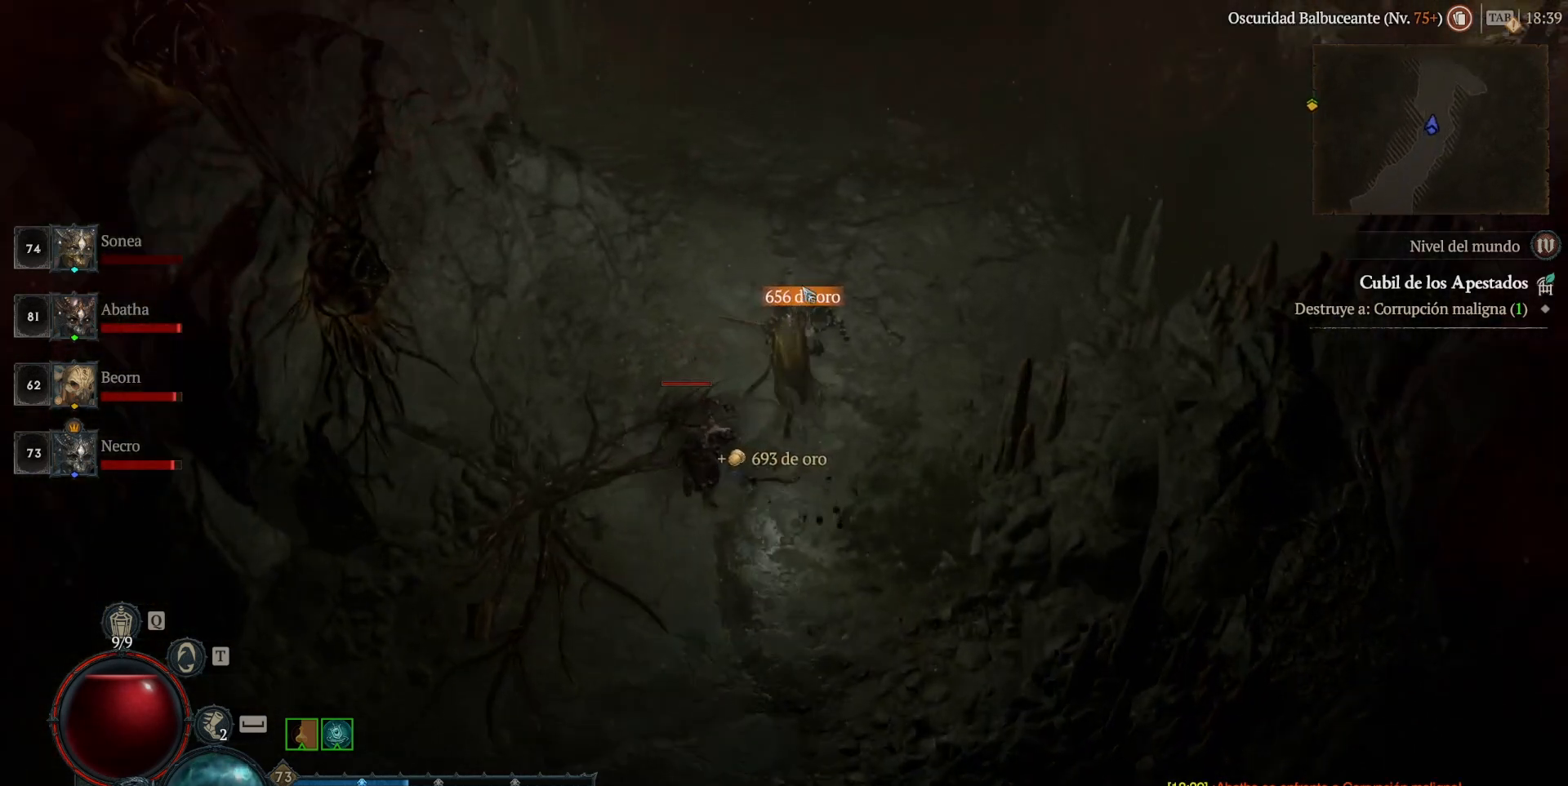
{"keys": [], "mouse": ["left"], "events": []}
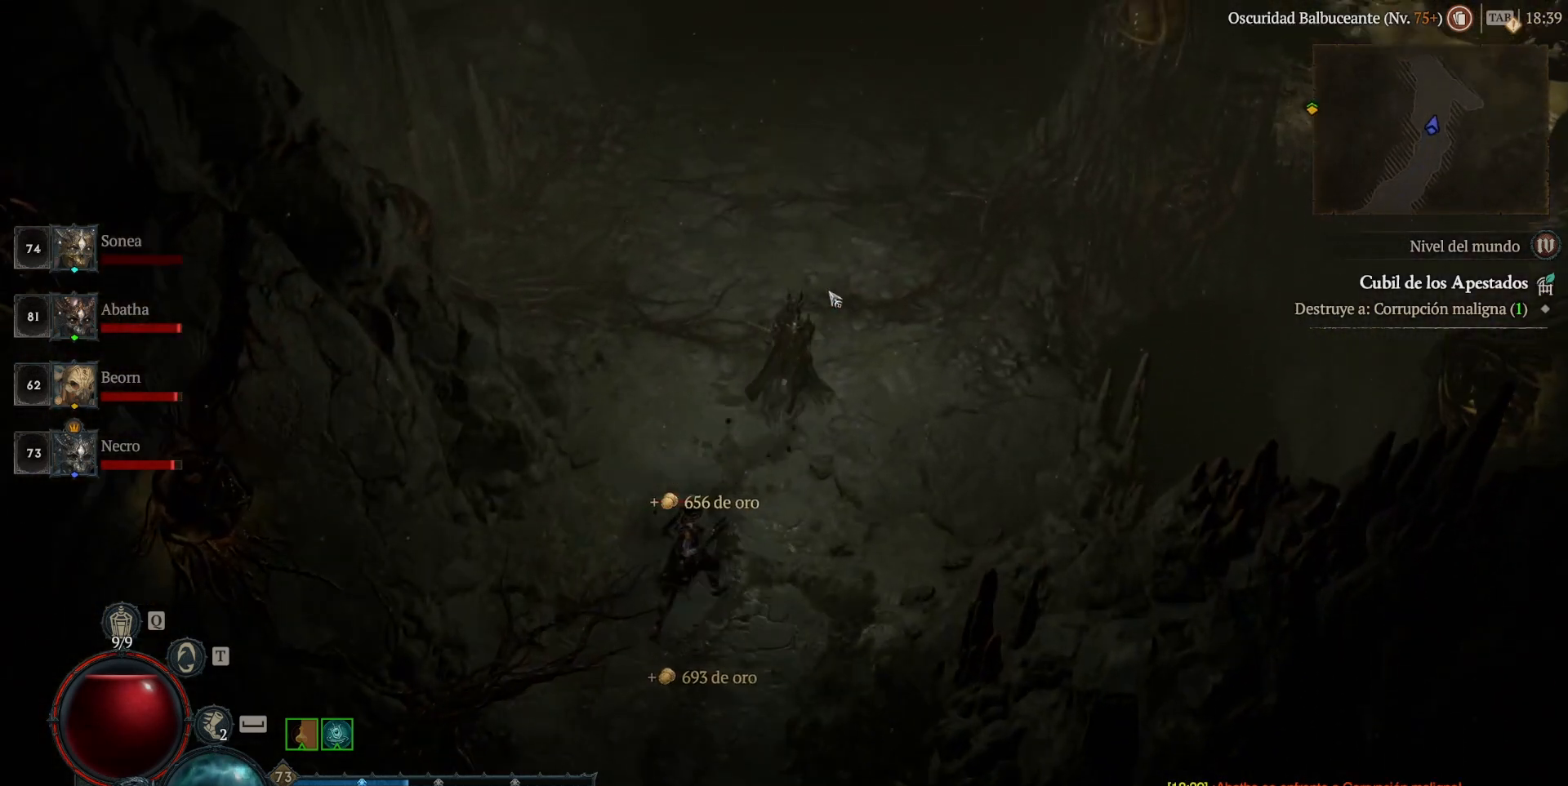
{"keys": [], "mouse": ["left"], "events": []}
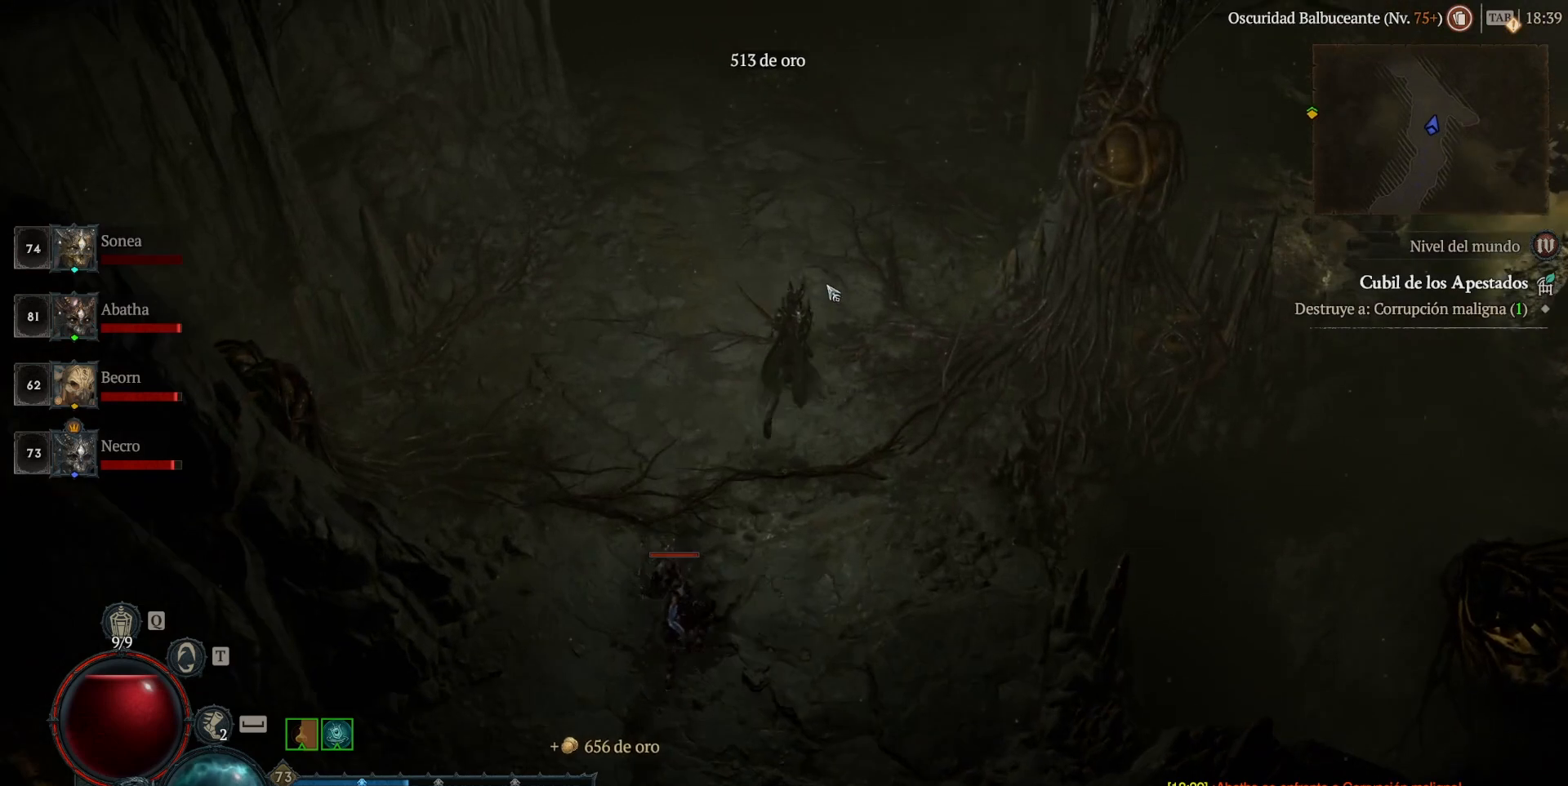
{"keys": [], "mouse": ["left"], "events": []}
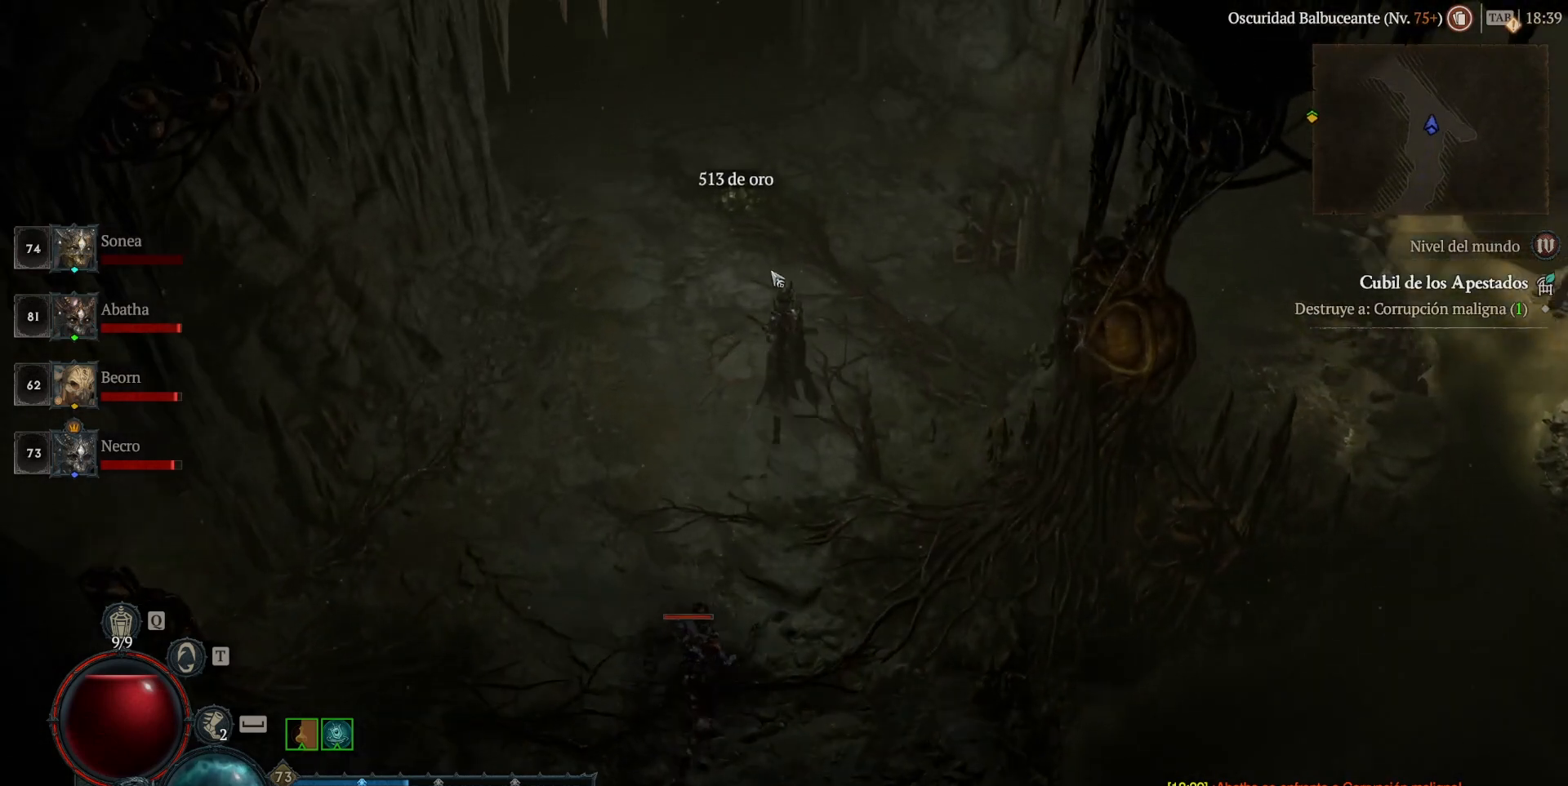
{"keys": [], "mouse": ["left"], "events": []}
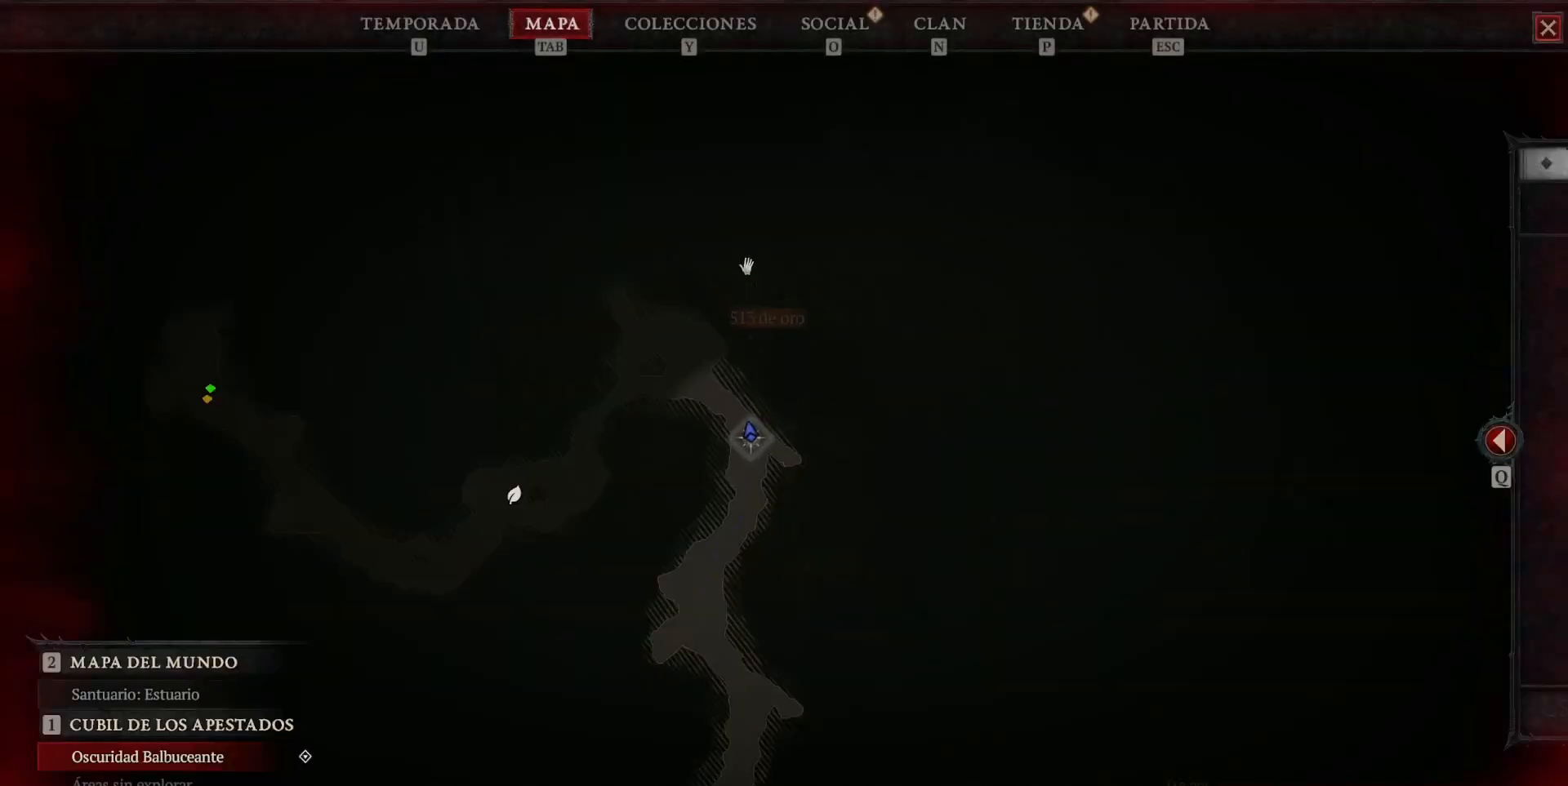
{"keys": [], "mouse": ["left"], "events": []}